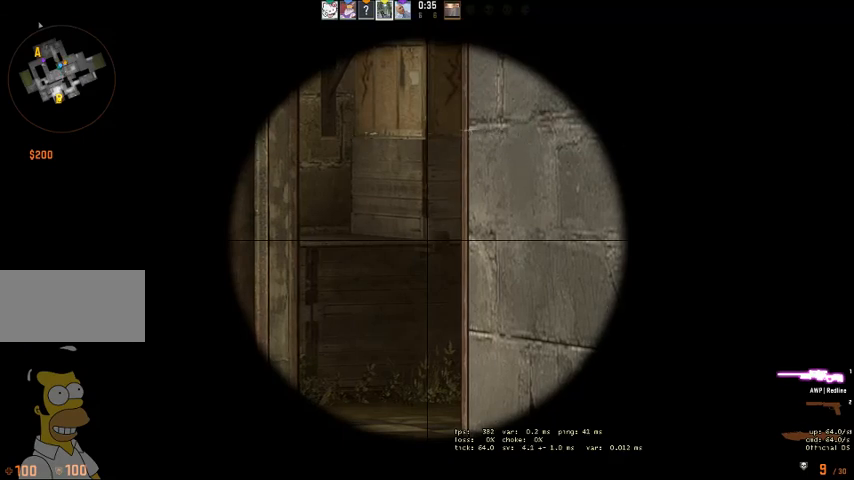
Gameplay with keyboard and mouse; each line is a JSON object with the keys and mouse buttons held at the frame after it. "events" lists presses ("down") and releases ("up") of "a", "ctrl", "d", "e", "q", "s", "shift", "space", "w", "mouse_left", "mouse_wheel", "mouse_right", "mouse_mb4" and "mouse_mb5" between this image and that frame as [ms after this image, input, new state], when the widget could be followed in between. "mouse_left", "mouse_wheel", "mouse_right", "mouse_mb4", "mouse_mb5" = the "left", "wheel", "right", "mb4", "mb5" buttons of the "mouse" list. No other keys are recorded. "wheel" means that the mouse wheel is clicked or scrolled. Mouse movement is not recorded.
{"keys": ["ctrl"], "mouse": [], "events": []}
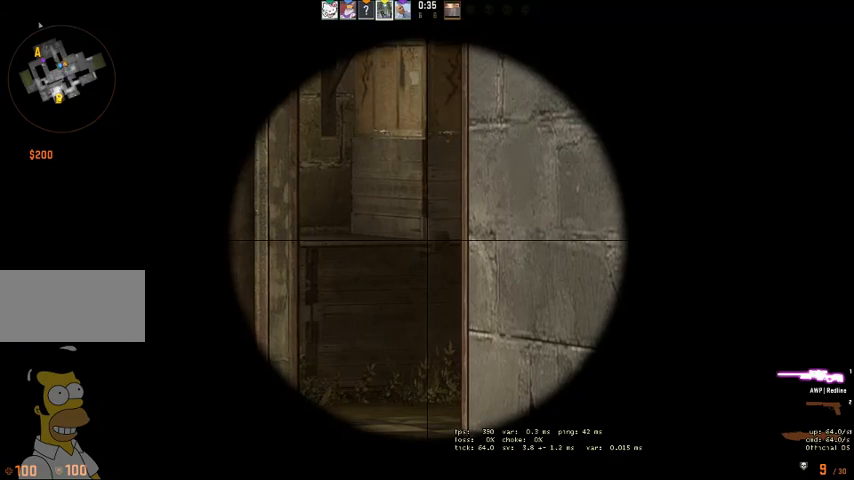
{"keys": ["ctrl"], "mouse": [], "events": []}
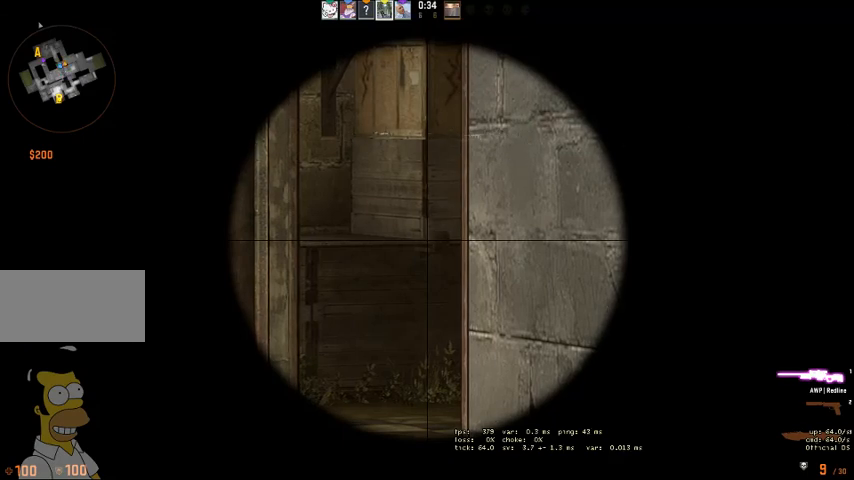
{"keys": ["ctrl"], "mouse": [], "events": []}
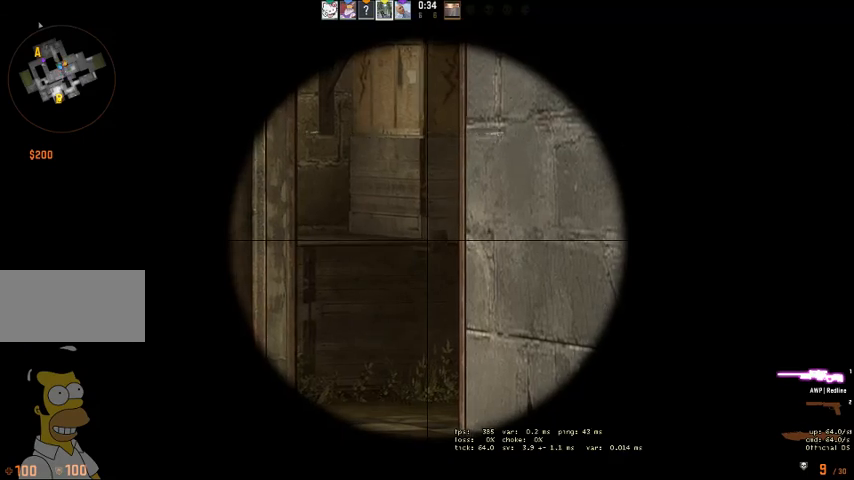
{"keys": ["ctrl"], "mouse": [], "events": []}
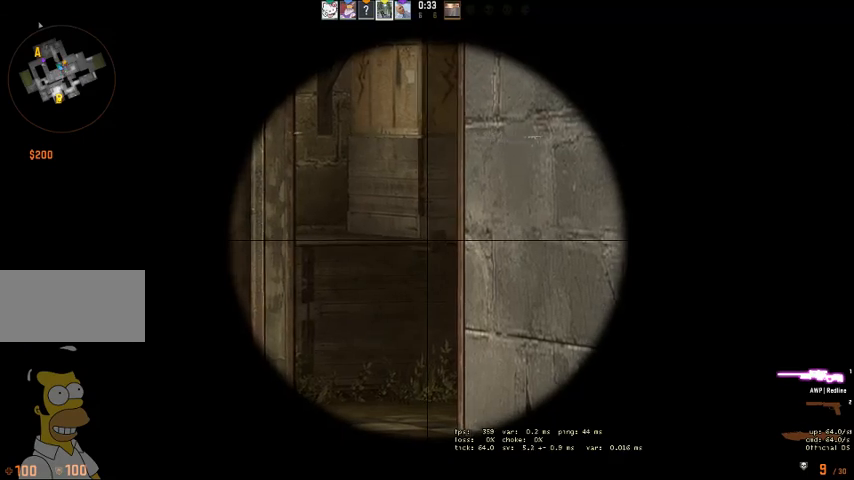
{"keys": ["ctrl"], "mouse": [], "events": []}
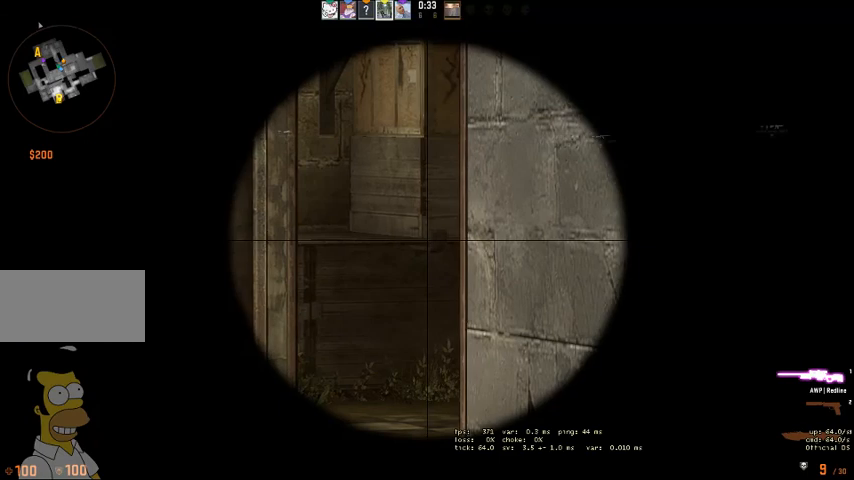
{"keys": ["ctrl"], "mouse": [], "events": [[267, "d", "down"], [467, "d", "up"]]}
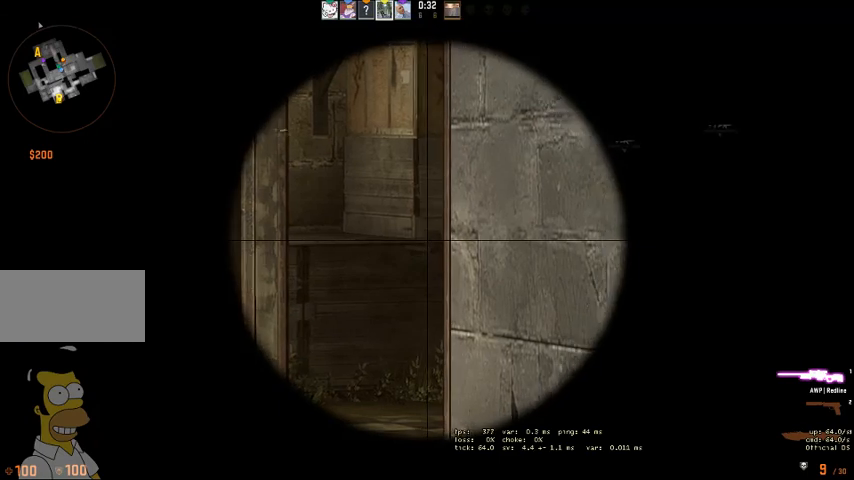
{"keys": ["ctrl"], "mouse": [], "events": [[233, "d", "down"], [367, "d", "up"]]}
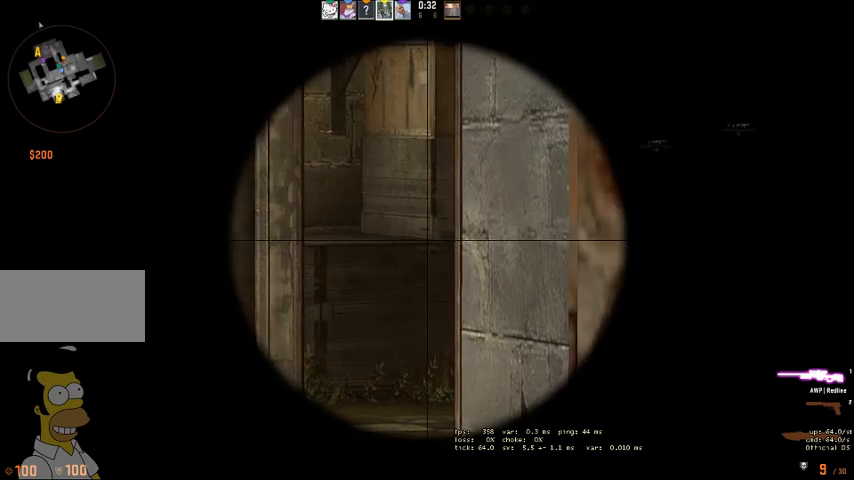
{"keys": ["ctrl"], "mouse": [], "events": []}
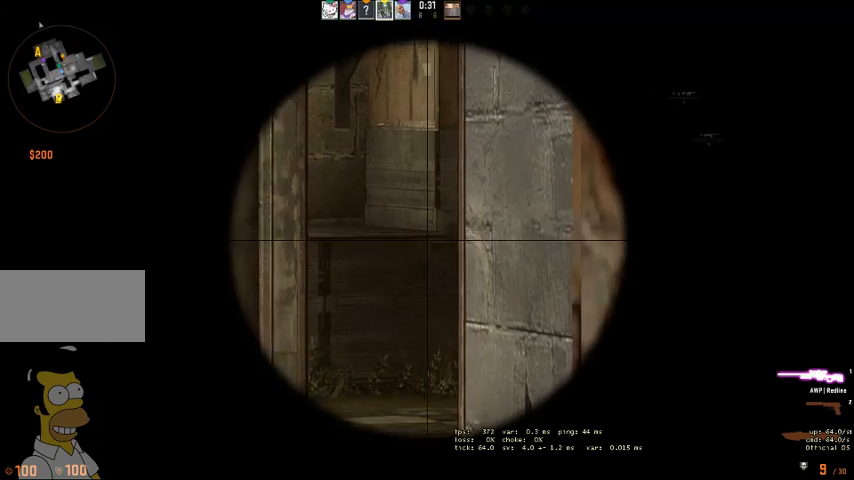
{"keys": ["ctrl"], "mouse": [], "events": []}
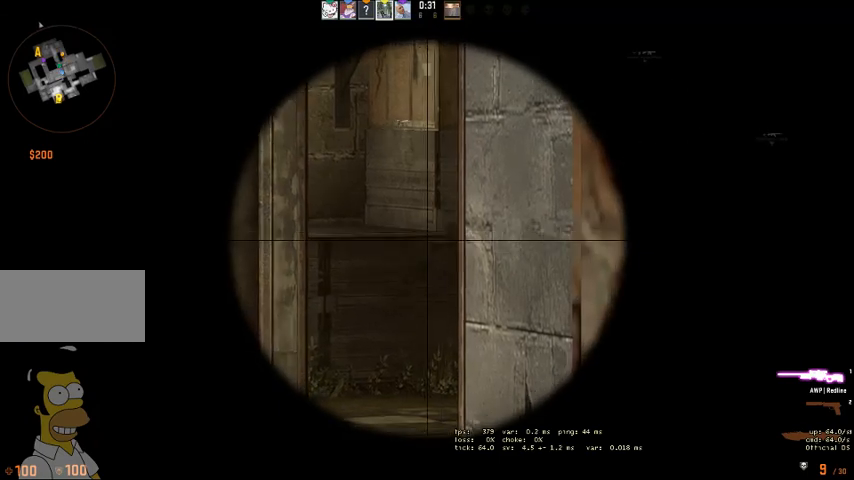
{"keys": ["ctrl"], "mouse": [], "events": []}
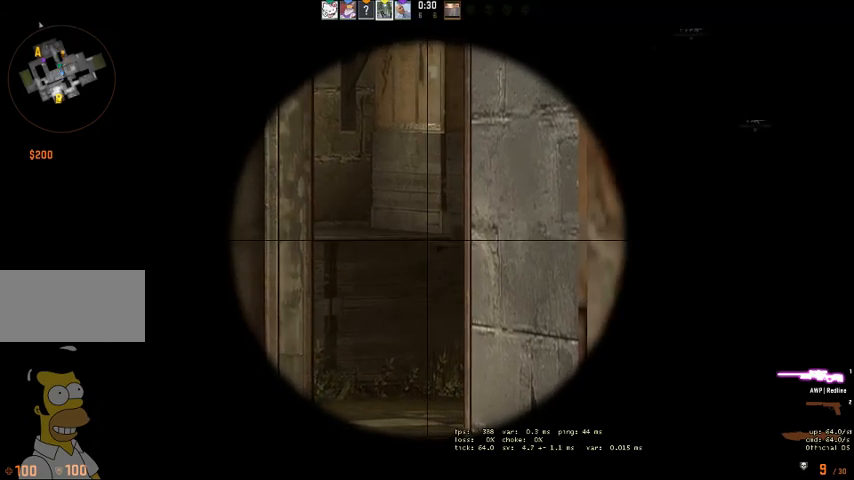
{"keys": ["ctrl"], "mouse": [], "events": []}
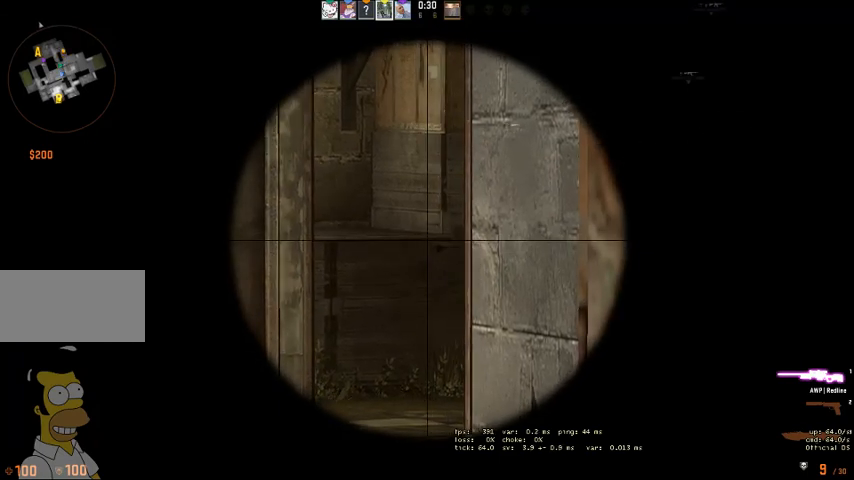
{"keys": ["ctrl"], "mouse": [], "events": []}
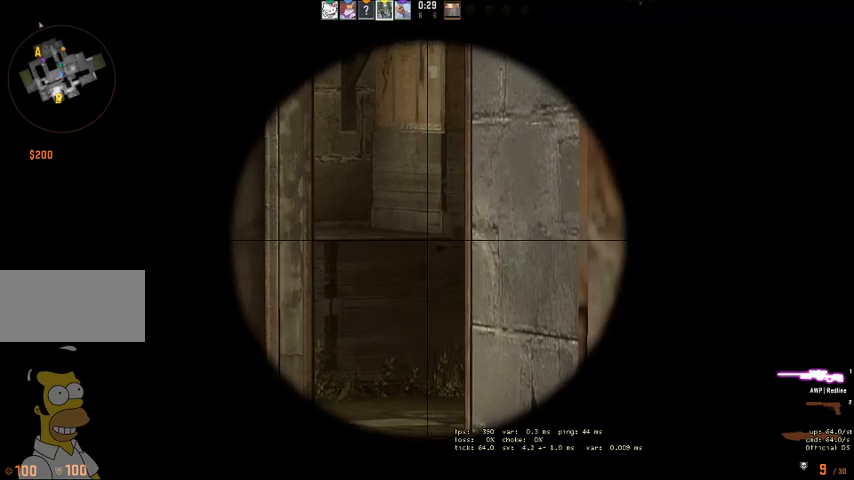
{"keys": ["ctrl"], "mouse": [], "events": []}
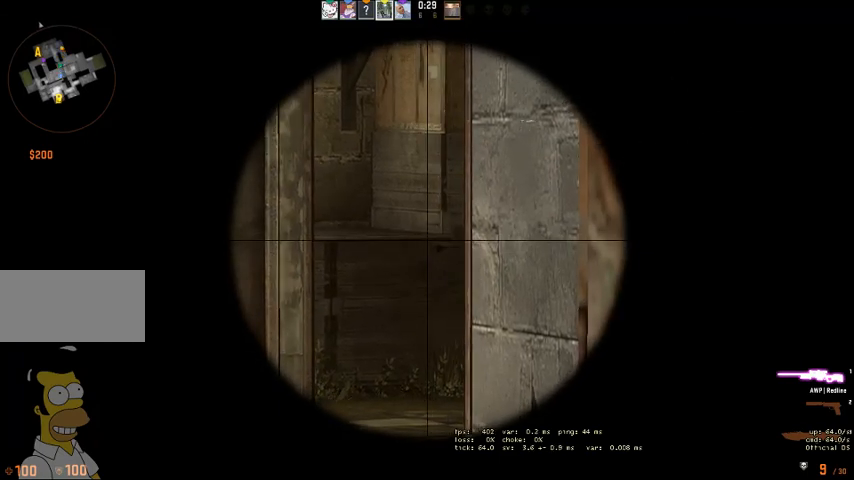
{"keys": ["ctrl"], "mouse": [], "events": []}
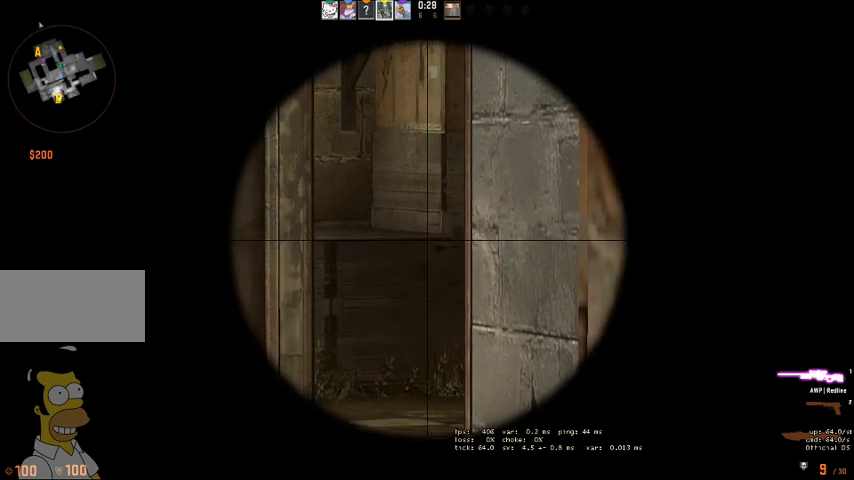
{"keys": ["ctrl"], "mouse": [], "events": []}
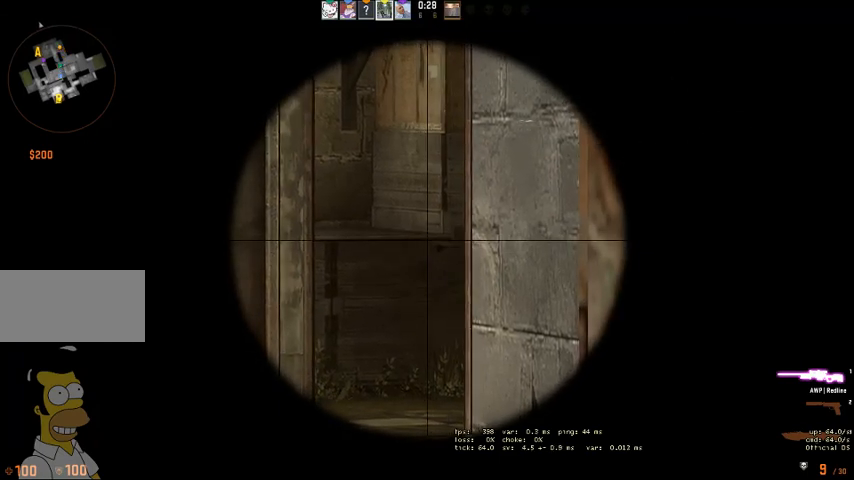
{"keys": ["ctrl"], "mouse": [], "events": []}
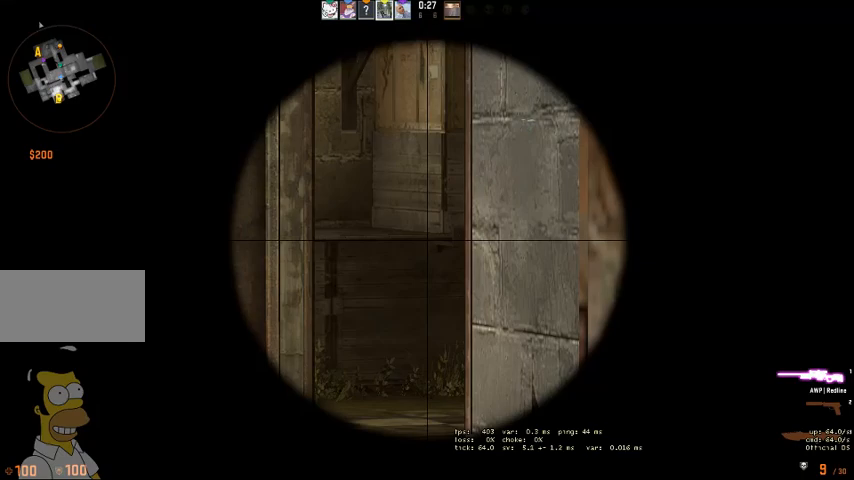
{"keys": ["ctrl"], "mouse": [], "events": []}
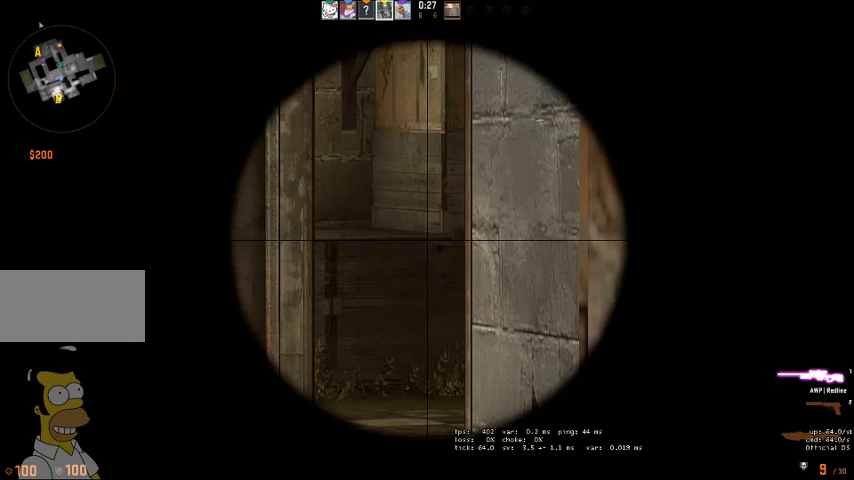
{"keys": ["ctrl"], "mouse": [], "events": []}
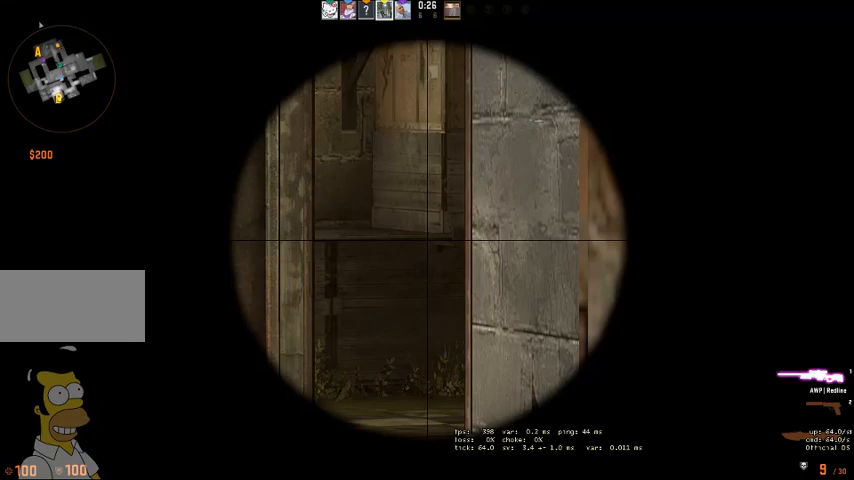
{"keys": ["ctrl"], "mouse": [], "events": []}
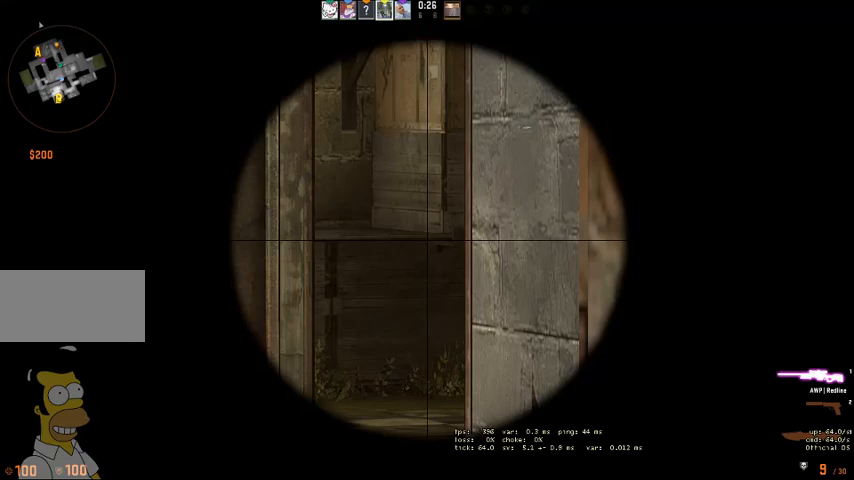
{"keys": ["ctrl"], "mouse": [], "events": []}
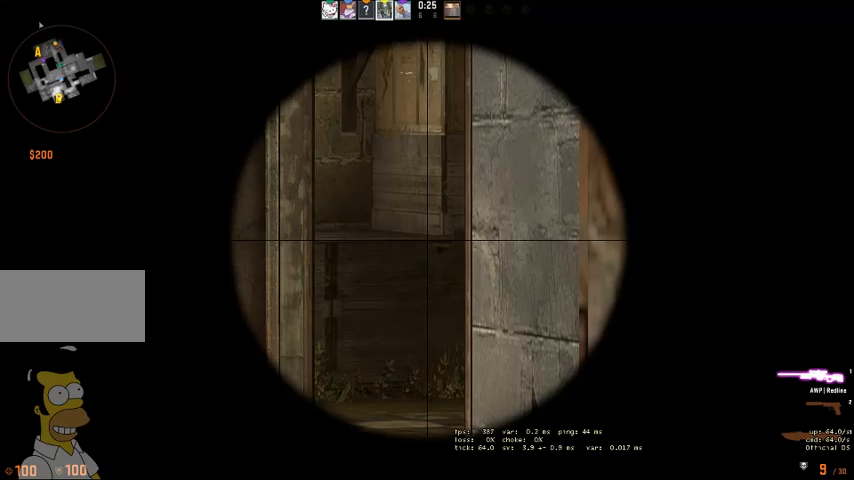
{"keys": ["ctrl"], "mouse": [], "events": []}
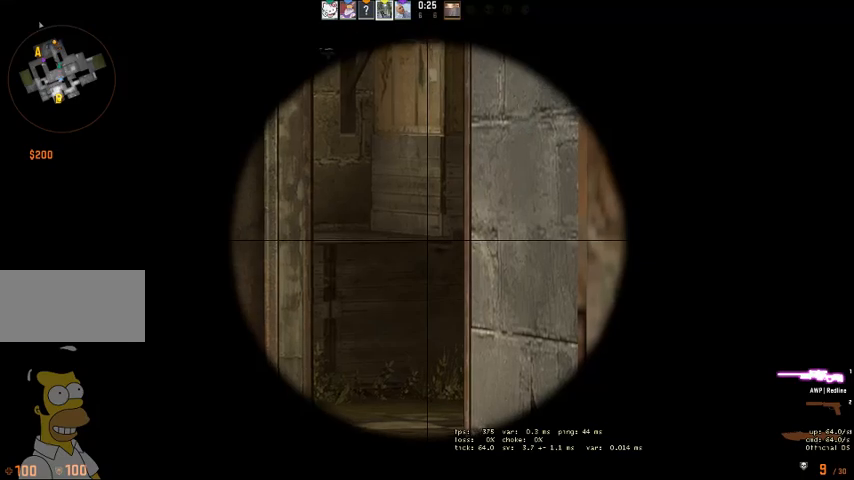
{"keys": ["ctrl"], "mouse": [], "events": []}
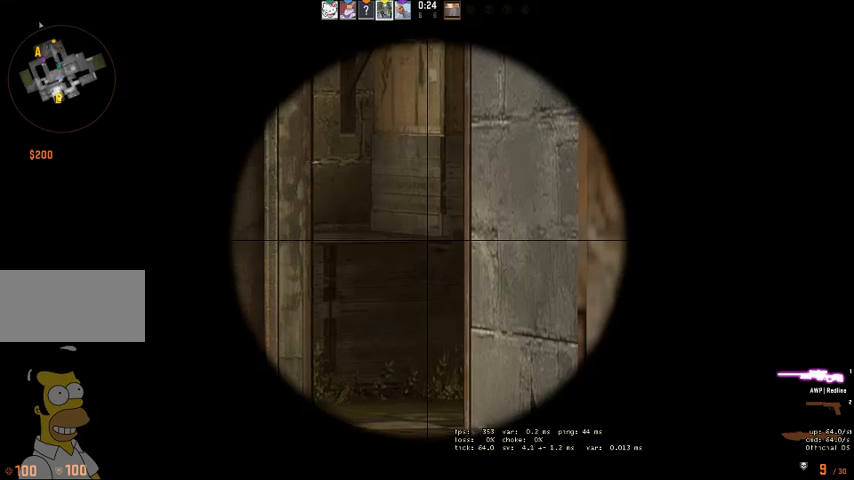
{"keys": ["ctrl"], "mouse": [], "events": []}
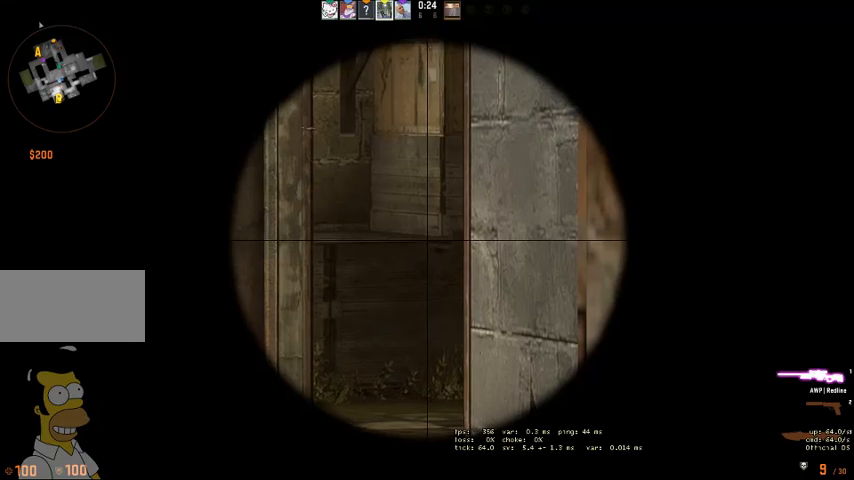
{"keys": ["ctrl", "d"], "mouse": ["right"], "events": [[333, "d", "down"], [467, "mouse_right", "down"]]}
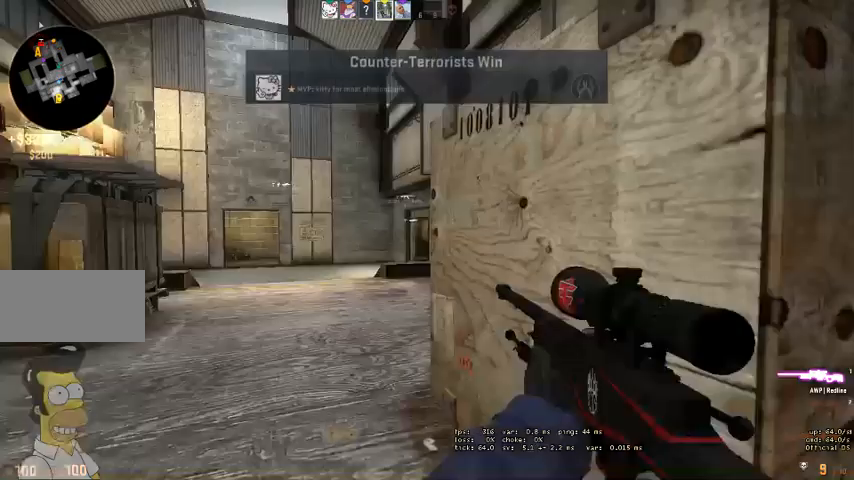
{"keys": ["ctrl", "d", "w"], "mouse": [], "events": [[133, "mouse_right", "up"], [467, "w", "down"]]}
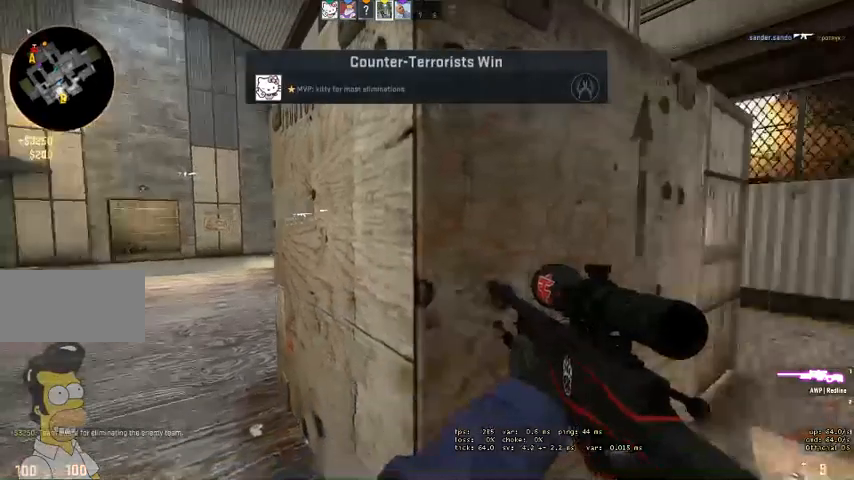
{"keys": ["w"], "mouse": [], "events": [[67, "ctrl", "up"], [367, "d", "up"]]}
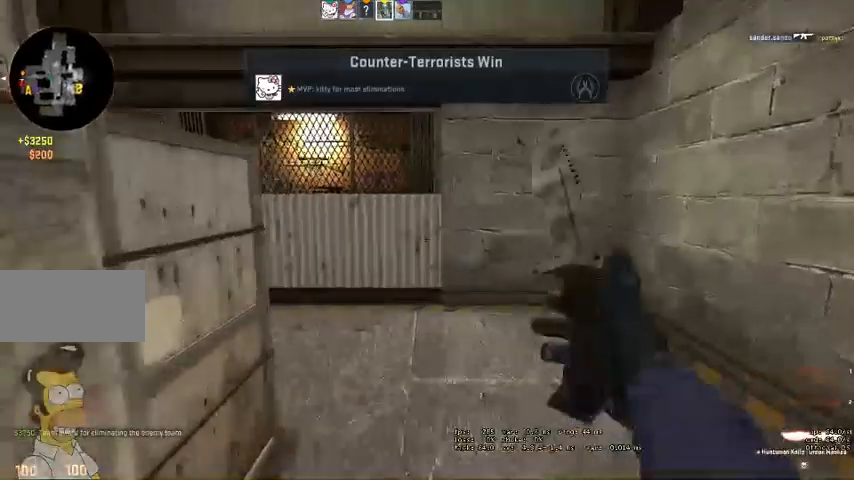
{"keys": ["a", "w"], "mouse": [], "events": [[300, "a", "down"]]}